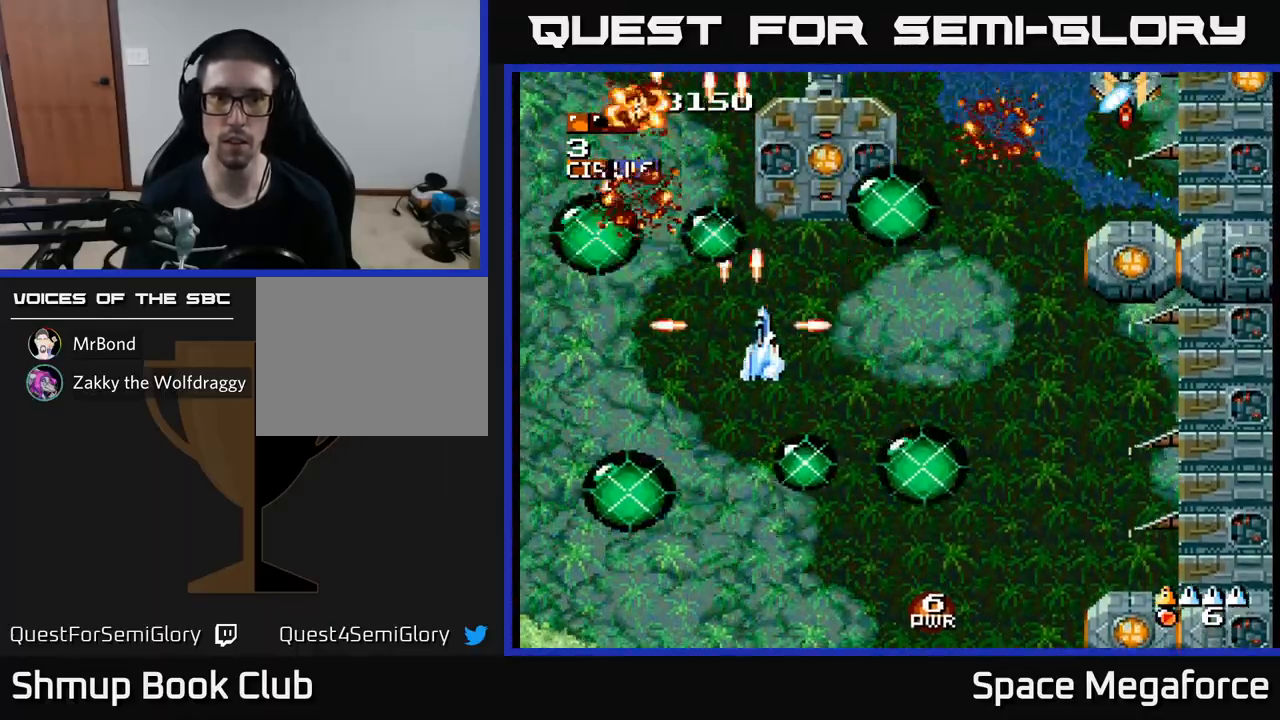
Gameplay with a controller (Xbox layout); each line is a JSON object with the inputs held at the frame after it. "events" lists button and stick changes between this image and that frame as [ms after this image, input, new state], when the widget could be followed in between. Not read: left_stick right_stick.
{"buttons": ["X", "DPAD_LEFT"], "events": [[83, "DPAD_UP", "down"], [183, "DPAD_UP", "up"], [367, "DPAD_RIGHT", "up"], [400, "DPAD_LEFT", "down"]]}
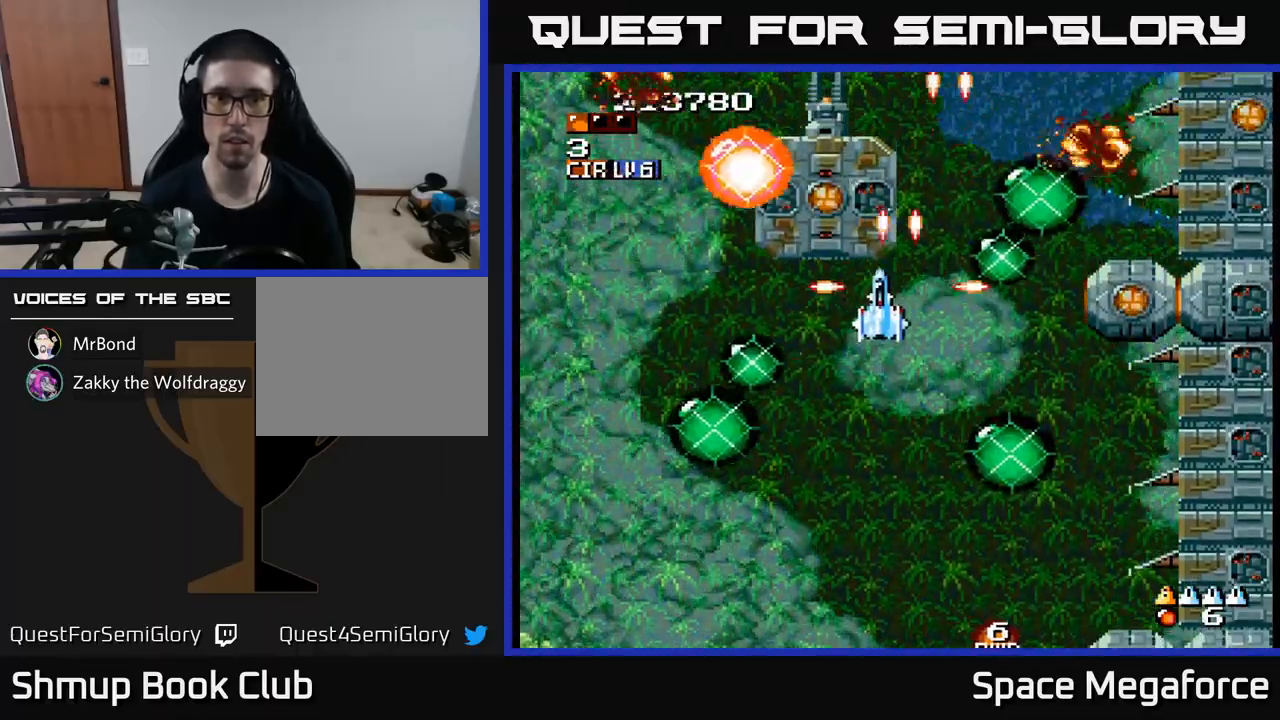
{"buttons": ["X", "DPAD_RIGHT"], "events": [[250, "DPAD_UP", "down"], [283, "DPAD_LEFT", "up"], [333, "DPAD_UP", "up"], [350, "DPAD_RIGHT", "down"]]}
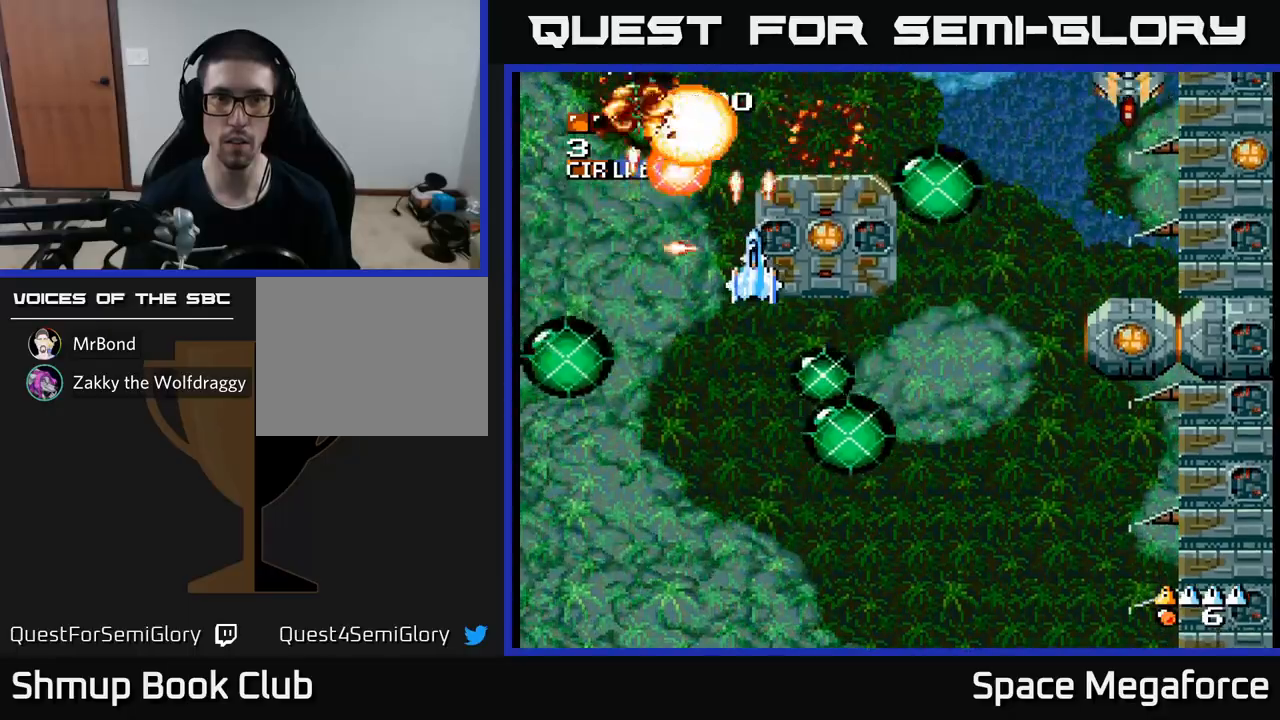
{"buttons": ["X", "DPAD_RIGHT"], "events": [[50, "DPAD_DOWN", "down"], [350, "DPAD_DOWN", "up"]]}
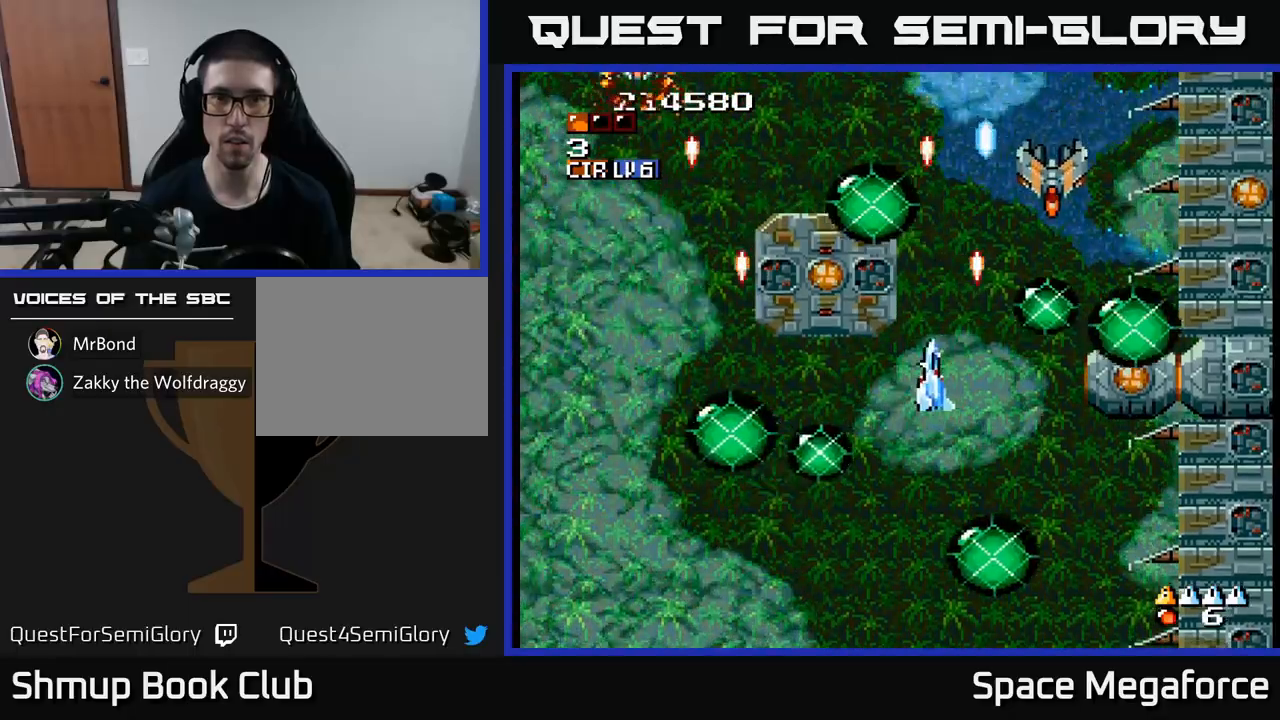
{"buttons": ["X", "DPAD_UP", "DPAD_LEFT"], "events": [[117, "DPAD_RIGHT", "up"], [150, "DPAD_LEFT", "down"], [467, "DPAD_UP", "down"]]}
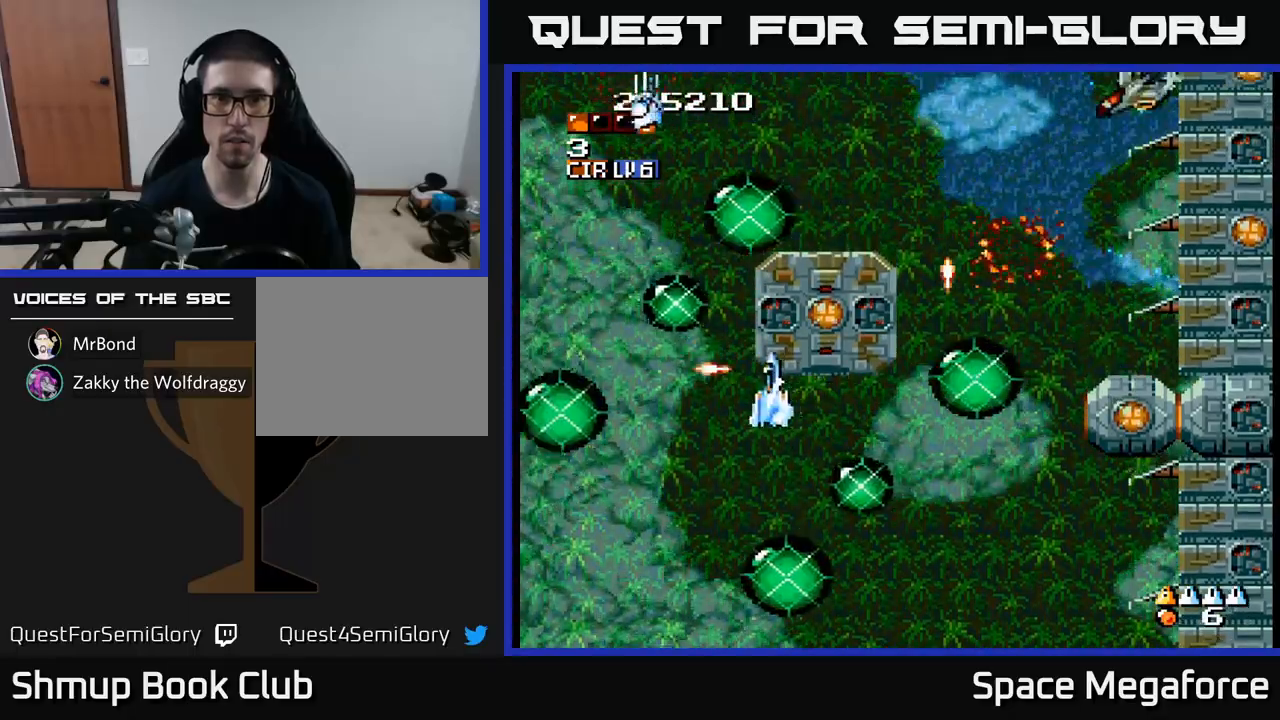
{"buttons": ["X", "DPAD_RIGHT"], "events": [[150, "DPAD_LEFT", "up"], [250, "DPAD_UP", "up"], [283, "DPAD_RIGHT", "down"]]}
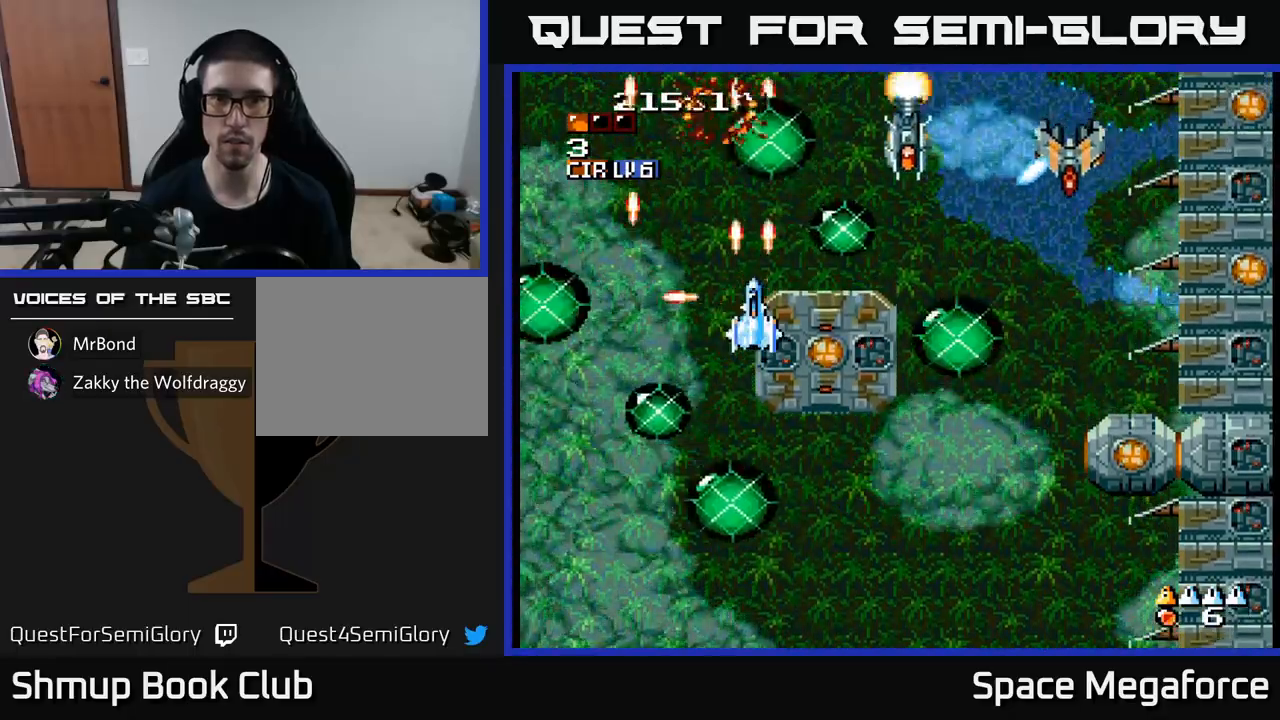
{"buttons": ["X", "DPAD_LEFT"], "events": [[50, "DPAD_UP", "down"], [83, "DPAD_RIGHT", "up"], [167, "DPAD_RIGHT", "down"], [167, "DPAD_UP", "up"], [317, "DPAD_DOWN", "down"], [367, "DPAD_RIGHT", "up"], [400, "DPAD_LEFT", "down"], [483, "DPAD_DOWN", "up"]]}
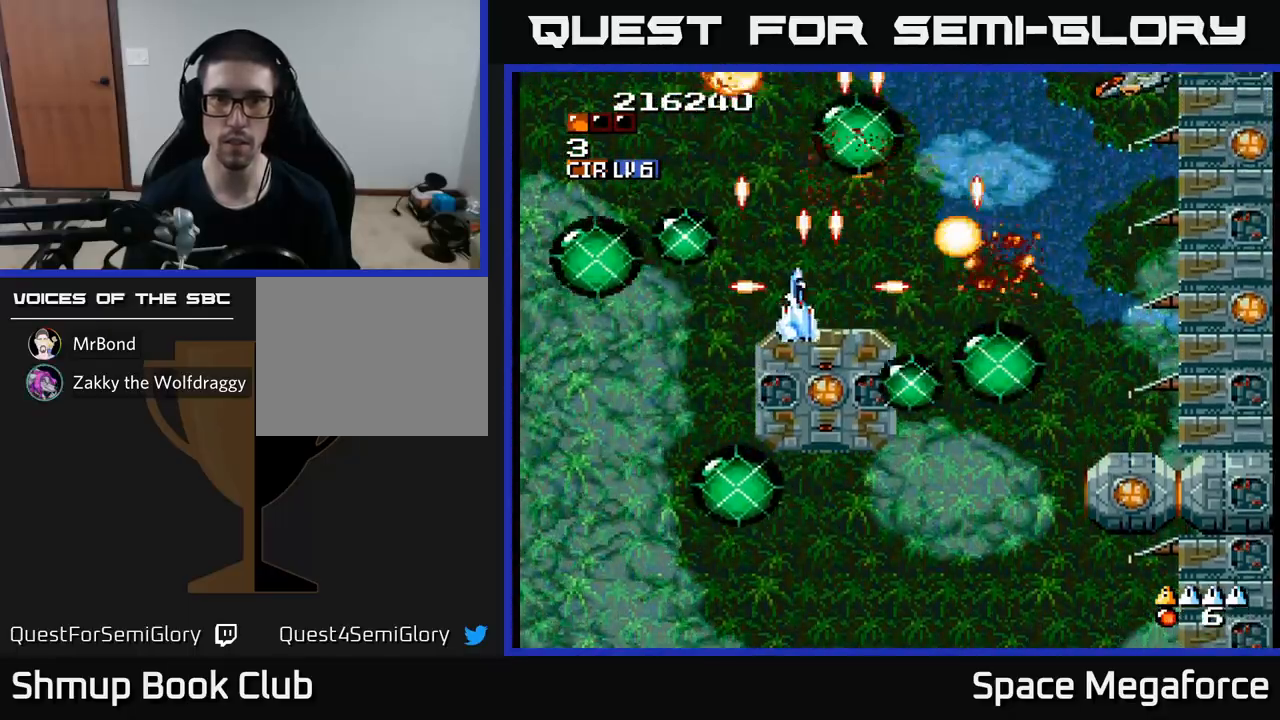
{"buttons": ["X", "DPAD_RIGHT"], "events": [[183, "DPAD_LEFT", "up"], [200, "DPAD_RIGHT", "down"], [217, "DPAD_UP", "down"], [317, "DPAD_UP", "up"]]}
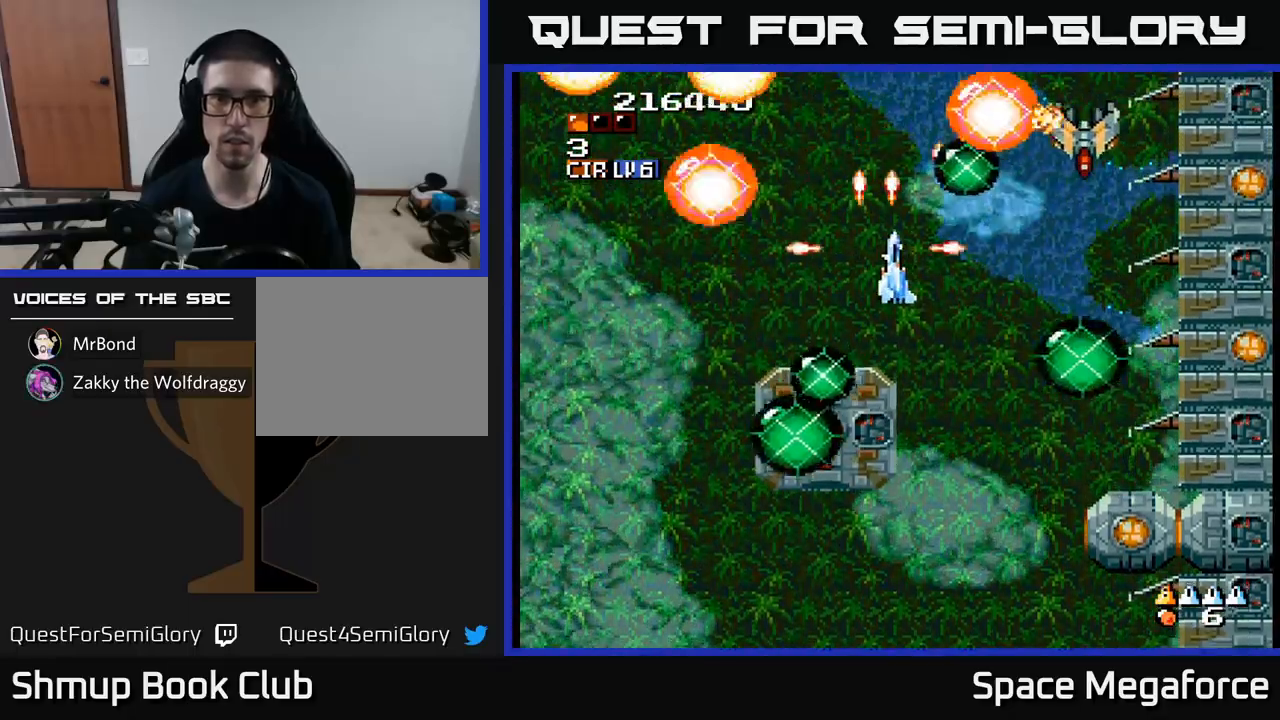
{"buttons": ["X", "DPAD_LEFT"], "events": [[183, "DPAD_DOWN", "down"], [333, "DPAD_RIGHT", "up"], [417, "DPAD_DOWN", "up"], [417, "DPAD_LEFT", "down"]]}
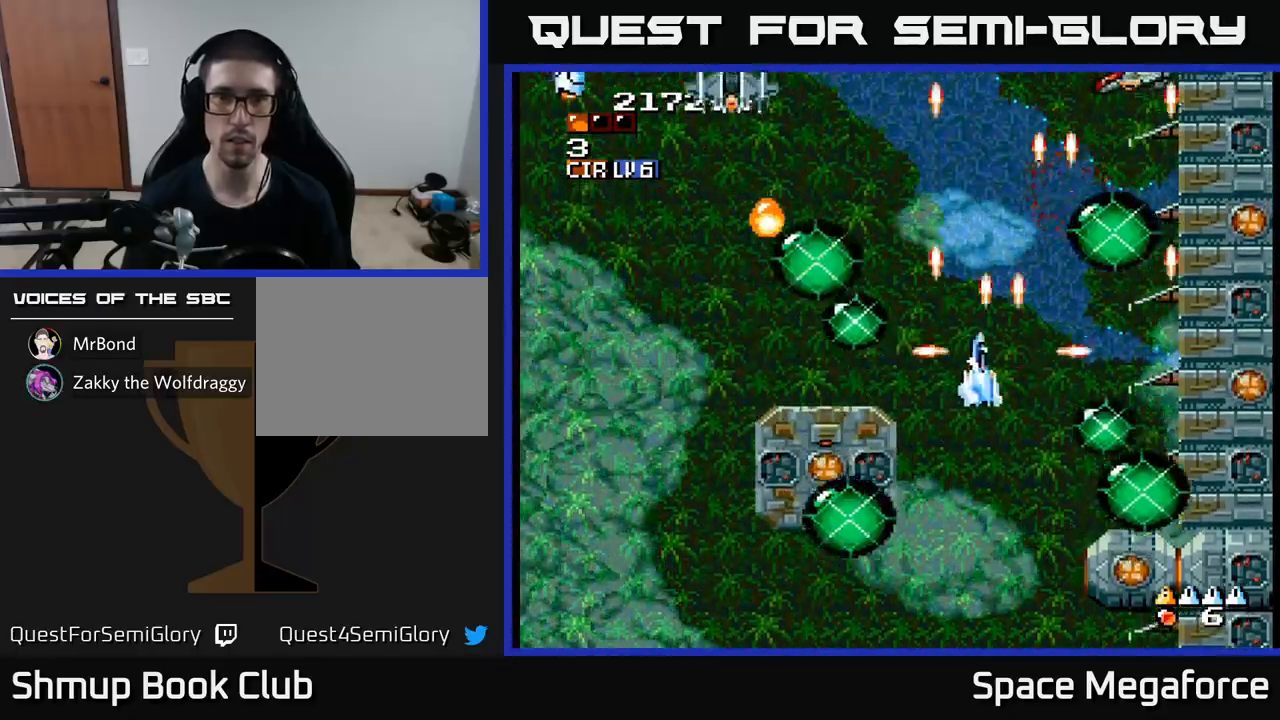
{"buttons": ["X", "DPAD_RIGHT"], "events": [[67, "DPAD_UP", "down"], [400, "DPAD_LEFT", "up"], [400, "DPAD_UP", "up"], [433, "DPAD_RIGHT", "down"]]}
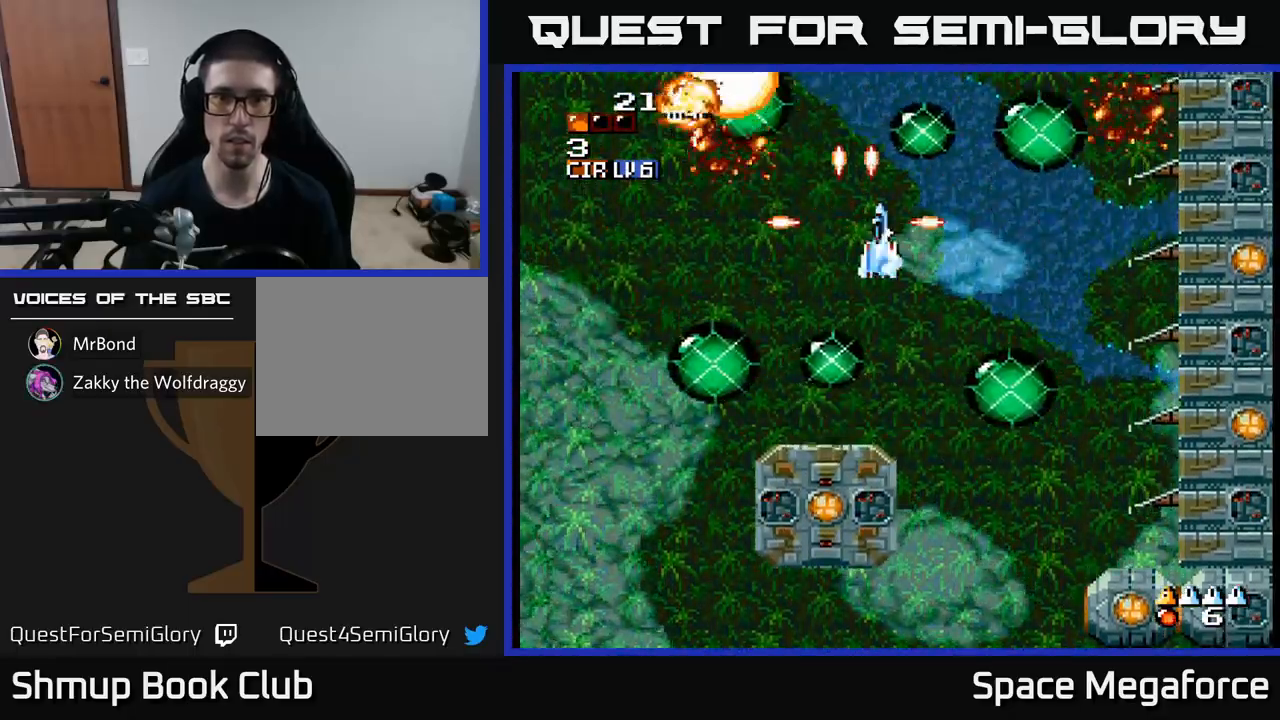
{"buttons": ["X", "DPAD_DOWN"], "events": [[50, "DPAD_UP", "down"], [67, "DPAD_RIGHT", "up"], [117, "DPAD_LEFT", "down"], [133, "DPAD_UP", "up"], [217, "DPAD_DOWN", "down"], [233, "DPAD_LEFT", "up"]]}
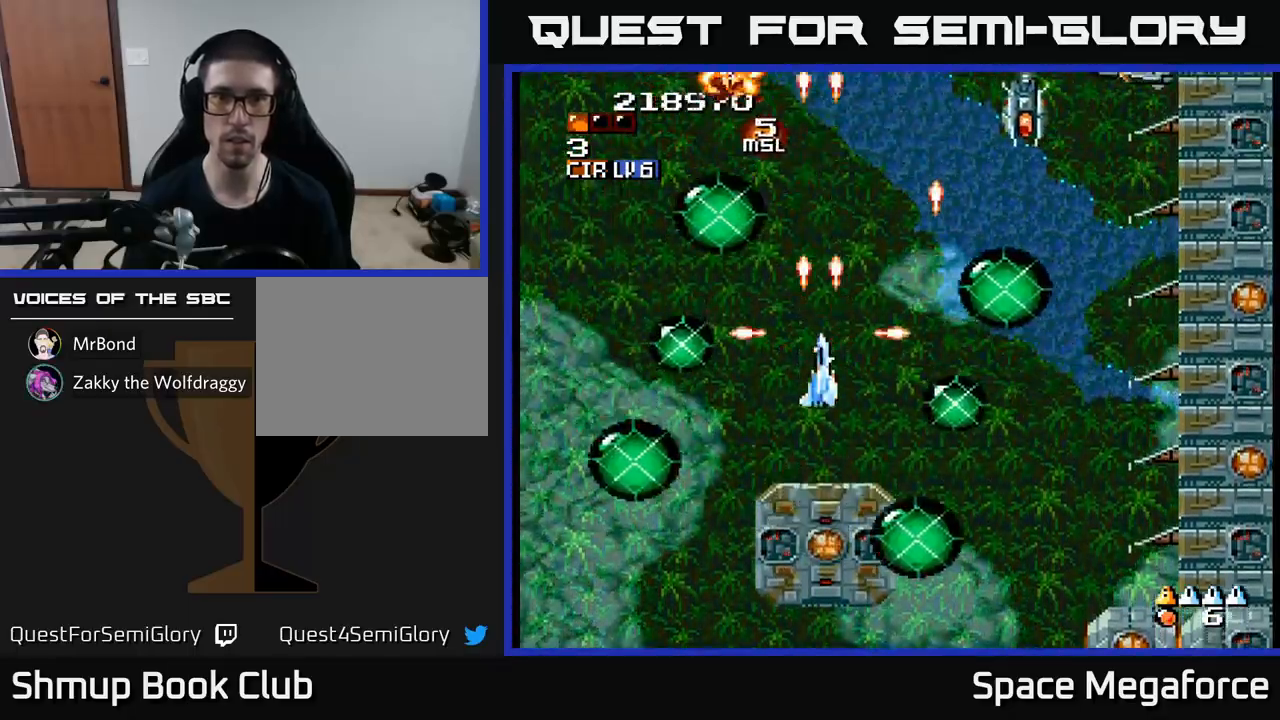
{"buttons": ["X", "DPAD_LEFT"], "events": [[167, "DPAD_DOWN", "up"], [217, "DPAD_UP", "down"], [433, "DPAD_LEFT", "down"], [467, "DPAD_UP", "up"]]}
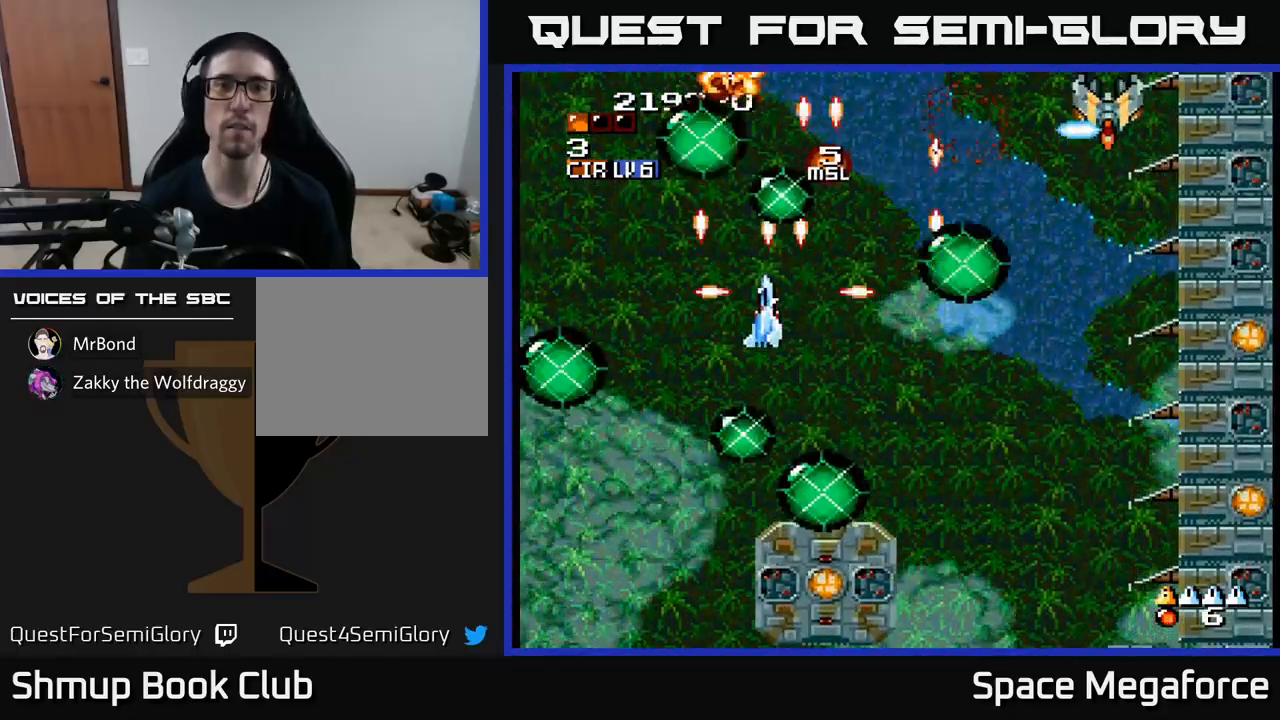
{"buttons": ["X", "DPAD_RIGHT"], "events": [[150, "DPAD_LEFT", "up"], [200, "DPAD_RIGHT", "down"]]}
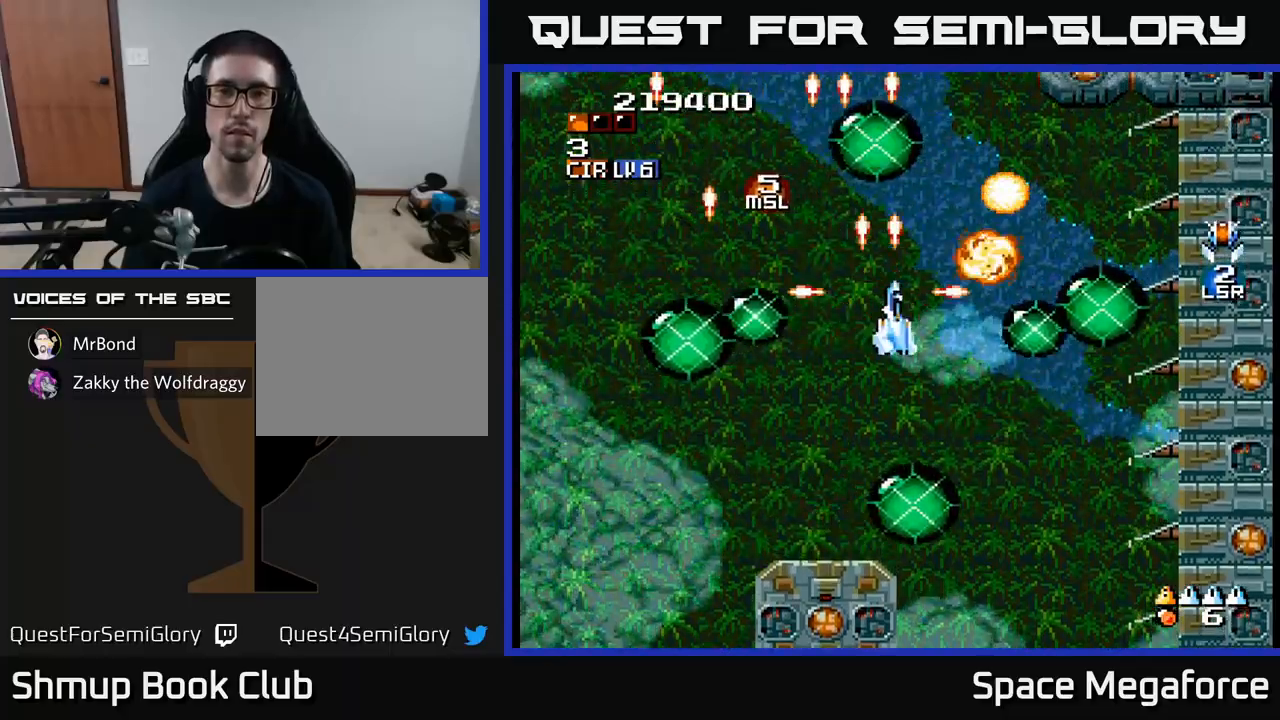
{"buttons": ["X", "DPAD_LEFT"], "events": [[17, "DPAD_DOWN", "down"], [233, "DPAD_DOWN", "up"], [350, "DPAD_RIGHT", "up"], [383, "DPAD_LEFT", "down"]]}
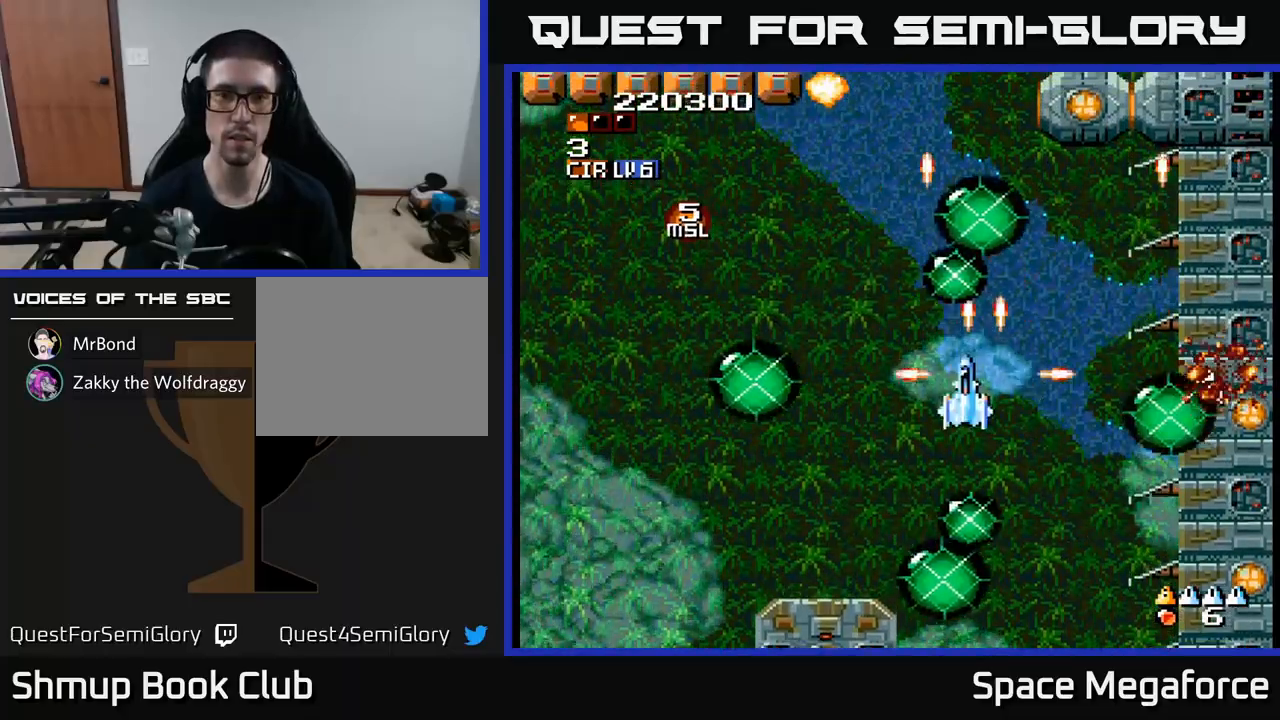
{"buttons": ["X", "DPAD_LEFT"], "events": [[117, "DPAD_UP", "down"], [283, "DPAD_UP", "up"]]}
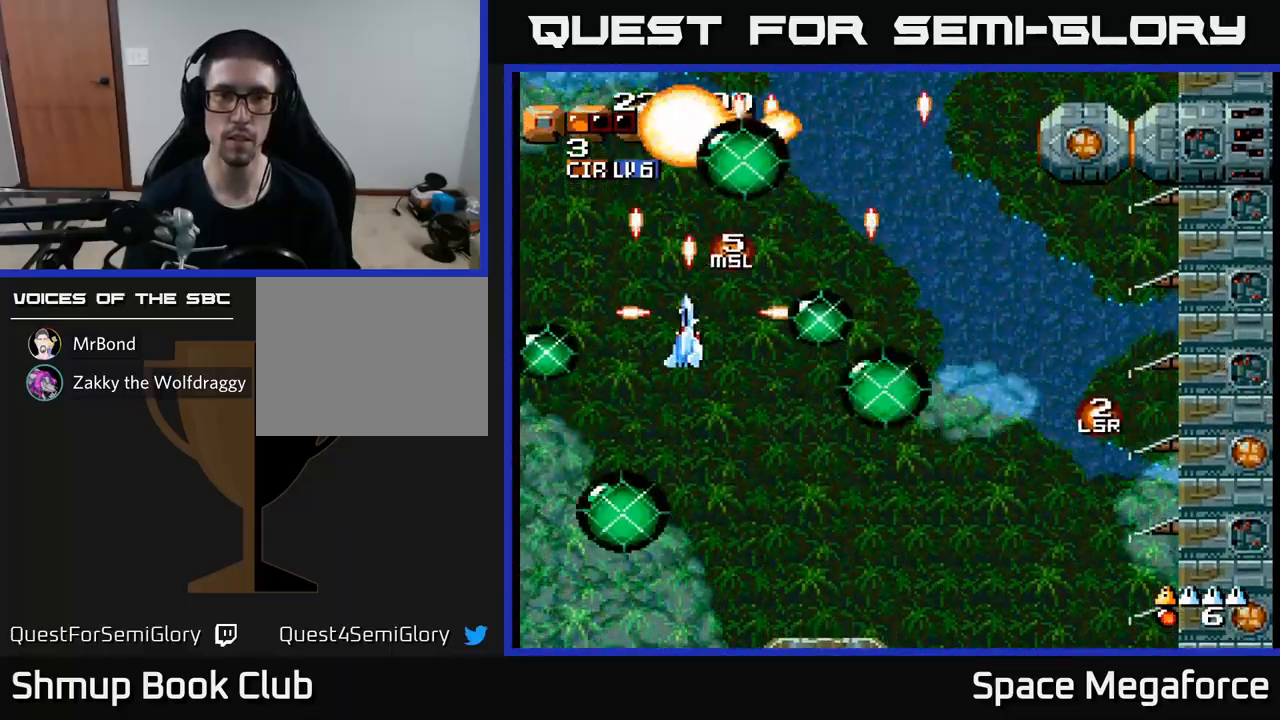
{"buttons": ["X", "DPAD_RIGHT"], "events": [[183, "DPAD_UP", "down"], [250, "DPAD_UP", "up"], [300, "DPAD_DOWN", "down"], [300, "DPAD_LEFT", "up"], [333, "DPAD_RIGHT", "down"], [383, "DPAD_DOWN", "up"]]}
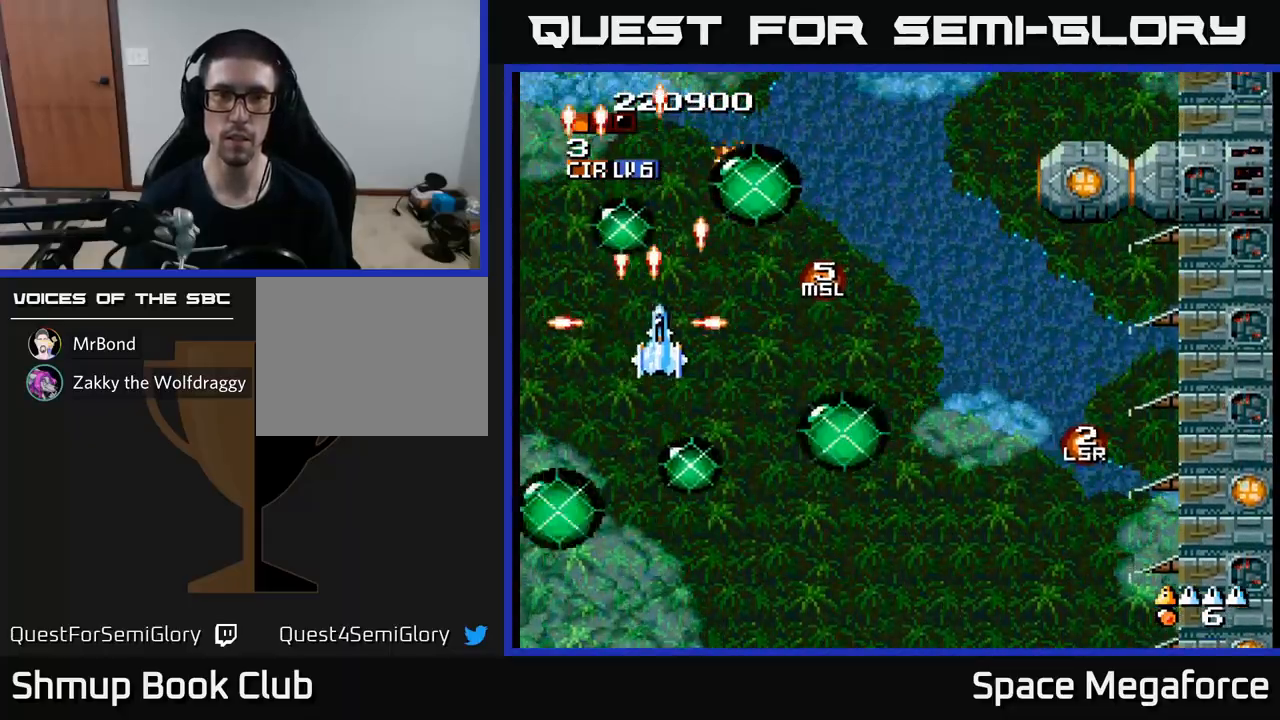
{"buttons": ["X", "DPAD_RIGHT"], "events": [[100, "DPAD_DOWN", "down"], [250, "DPAD_DOWN", "up"]]}
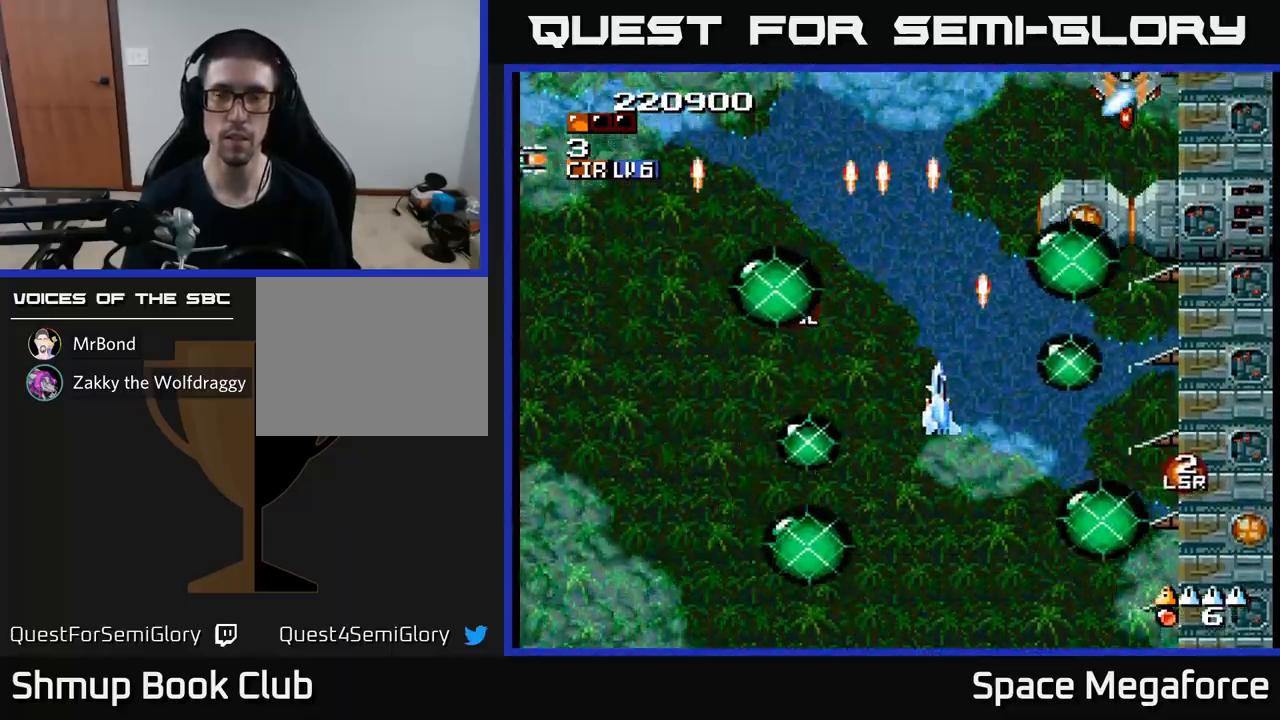
{"buttons": ["X", "DPAD_LEFT"], "events": [[83, "DPAD_RIGHT", "up"], [150, "DPAD_LEFT", "down"], [217, "DPAD_UP", "down"], [233, "DPAD_LEFT", "up"], [267, "DPAD_RIGHT", "down"], [350, "DPAD_RIGHT", "up"], [417, "DPAD_LEFT", "down"], [450, "DPAD_UP", "up"]]}
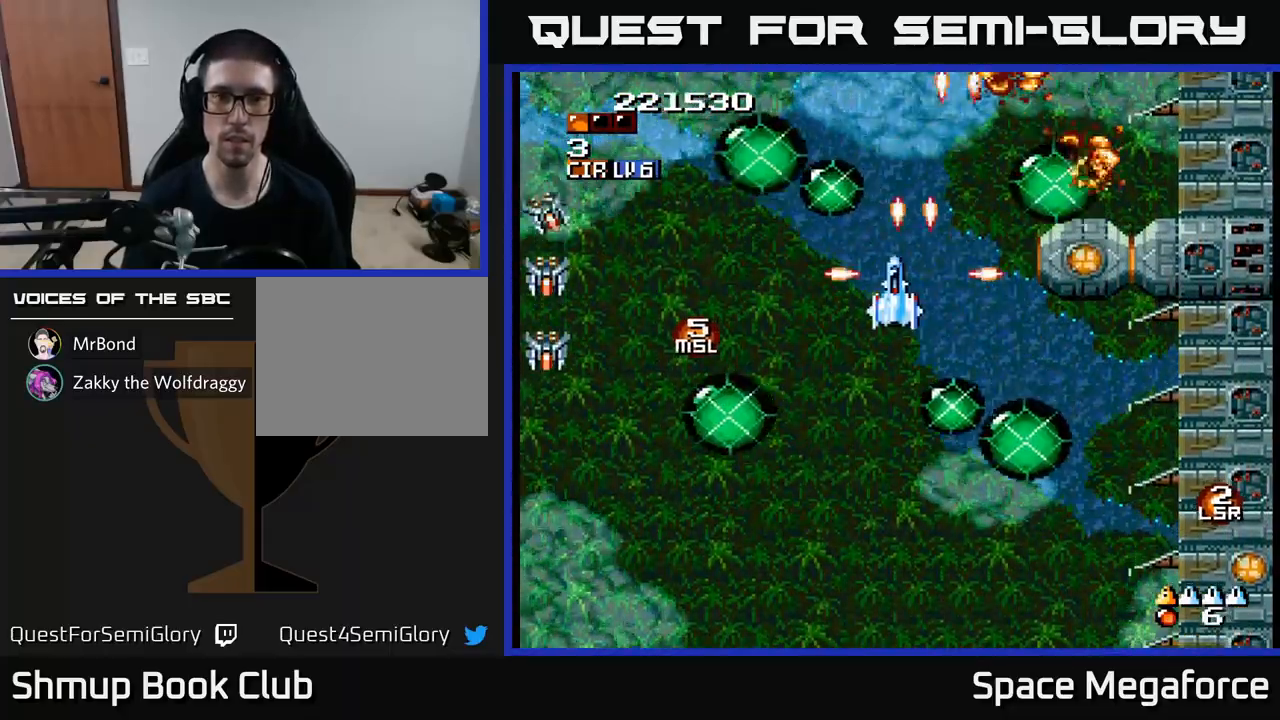
{"buttons": ["X", "DPAD_DOWN", "DPAD_LEFT"], "events": [[83, "DPAD_LEFT", "up"], [100, "DPAD_DOWN", "down"], [117, "DPAD_RIGHT", "down"], [167, "DPAD_RIGHT", "up"], [200, "DPAD_LEFT", "down"]]}
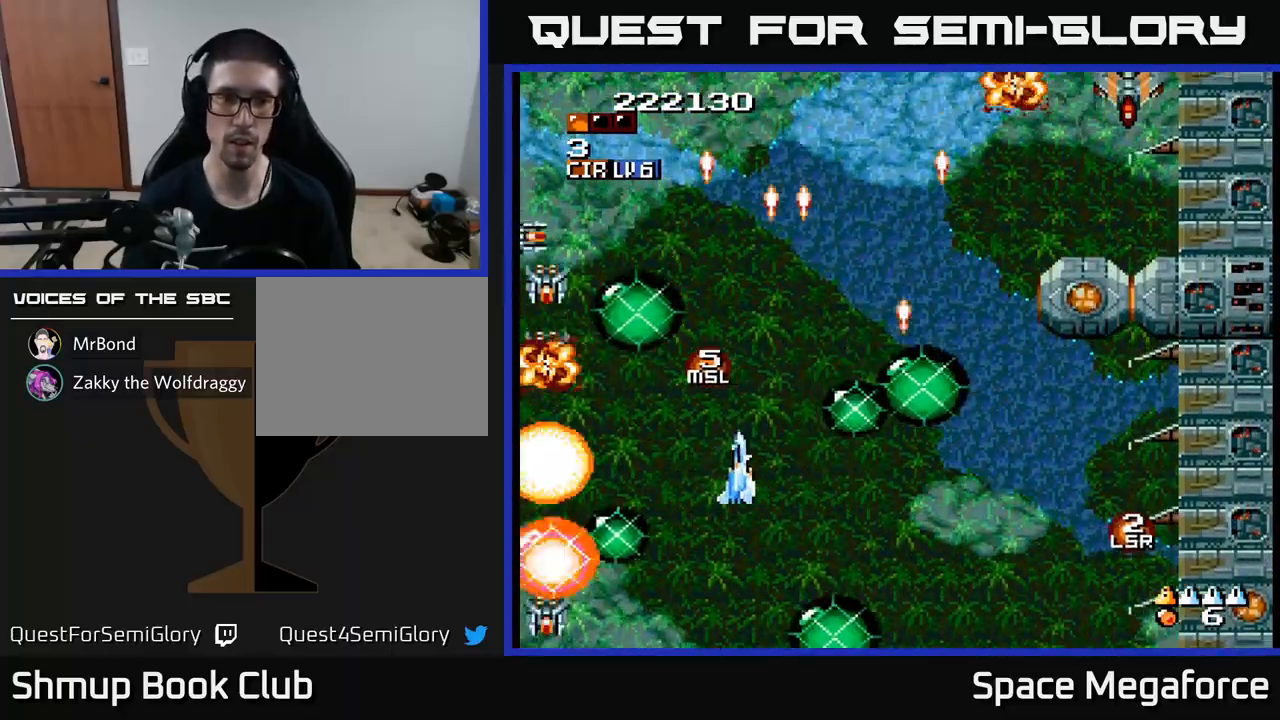
{"buttons": ["X", "DPAD_DOWN"], "events": [[117, "DPAD_LEFT", "up"], [150, "DPAD_RIGHT", "down"], [200, "DPAD_DOWN", "up"], [267, "DPAD_RIGHT", "up"], [267, "DPAD_UP", "down"], [317, "DPAD_LEFT", "down"], [367, "DPAD_UP", "up"], [450, "DPAD_DOWN", "down"], [467, "DPAD_LEFT", "up"]]}
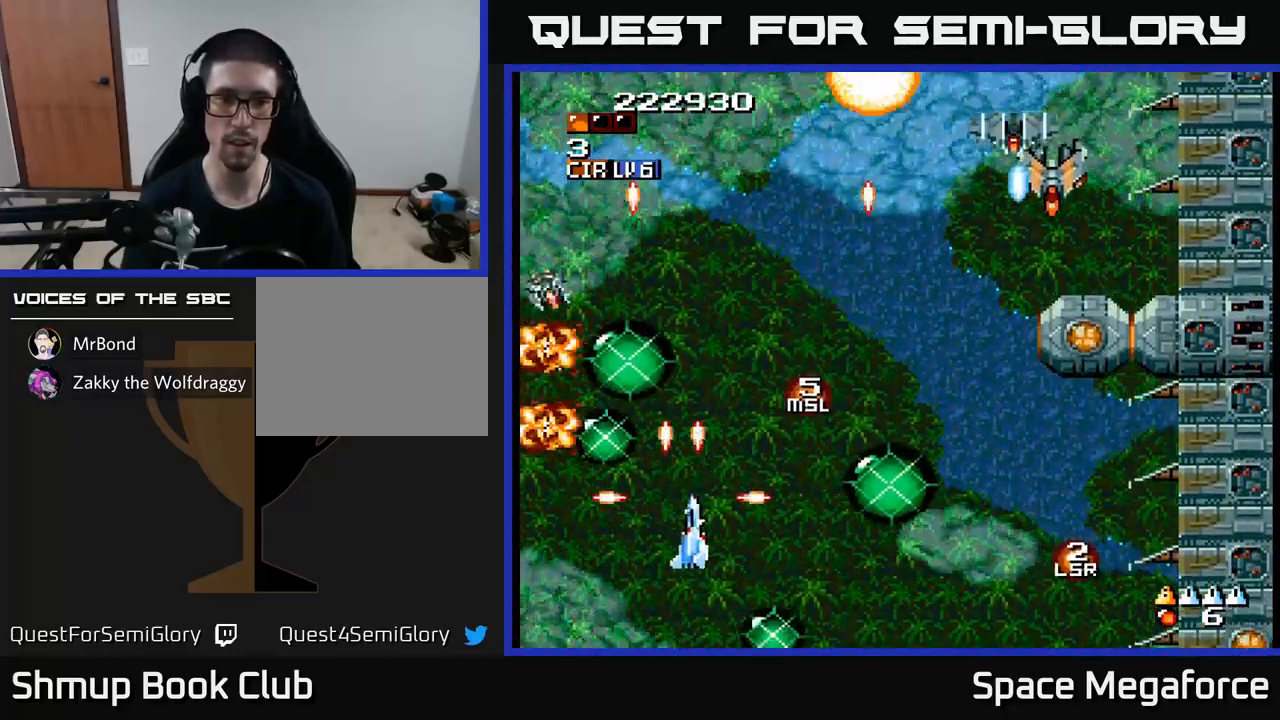
{"buttons": ["X", "DPAD_RIGHT"]}
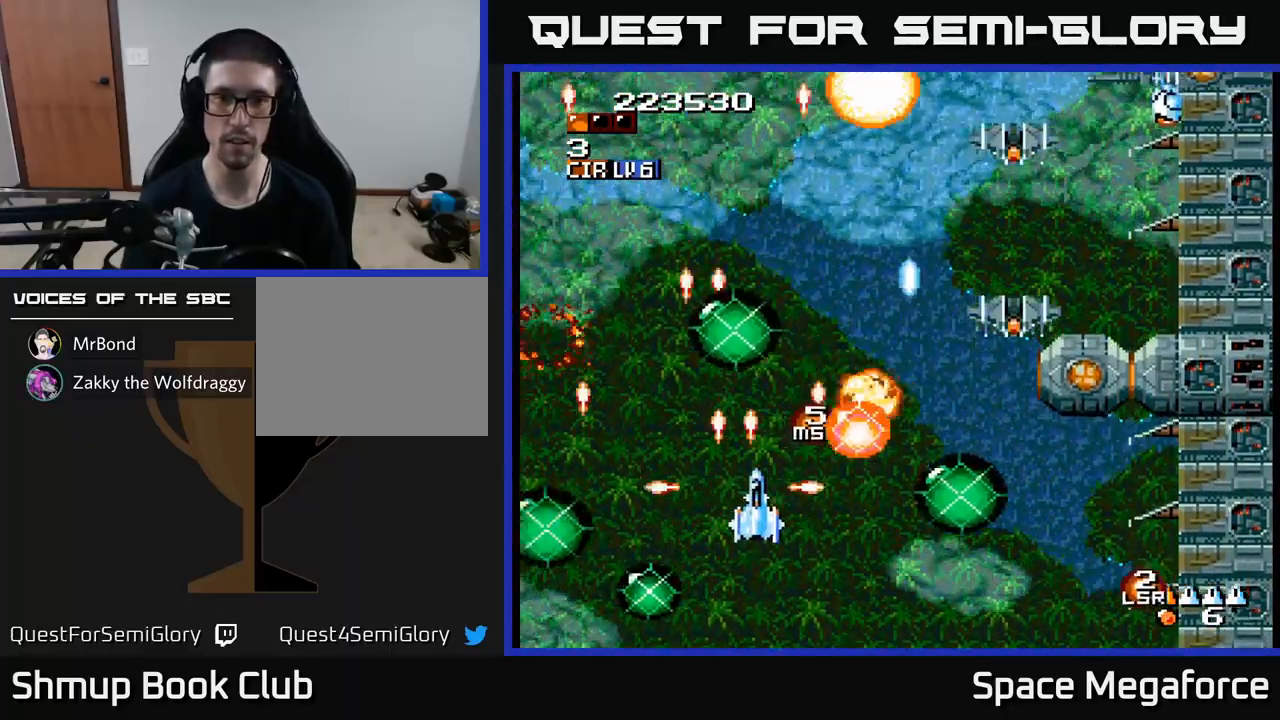
{"buttons": ["X", "DPAD_UP"], "events": [[367, "DPAD_RIGHT", "up"], [367, "DPAD_UP", "down"]]}
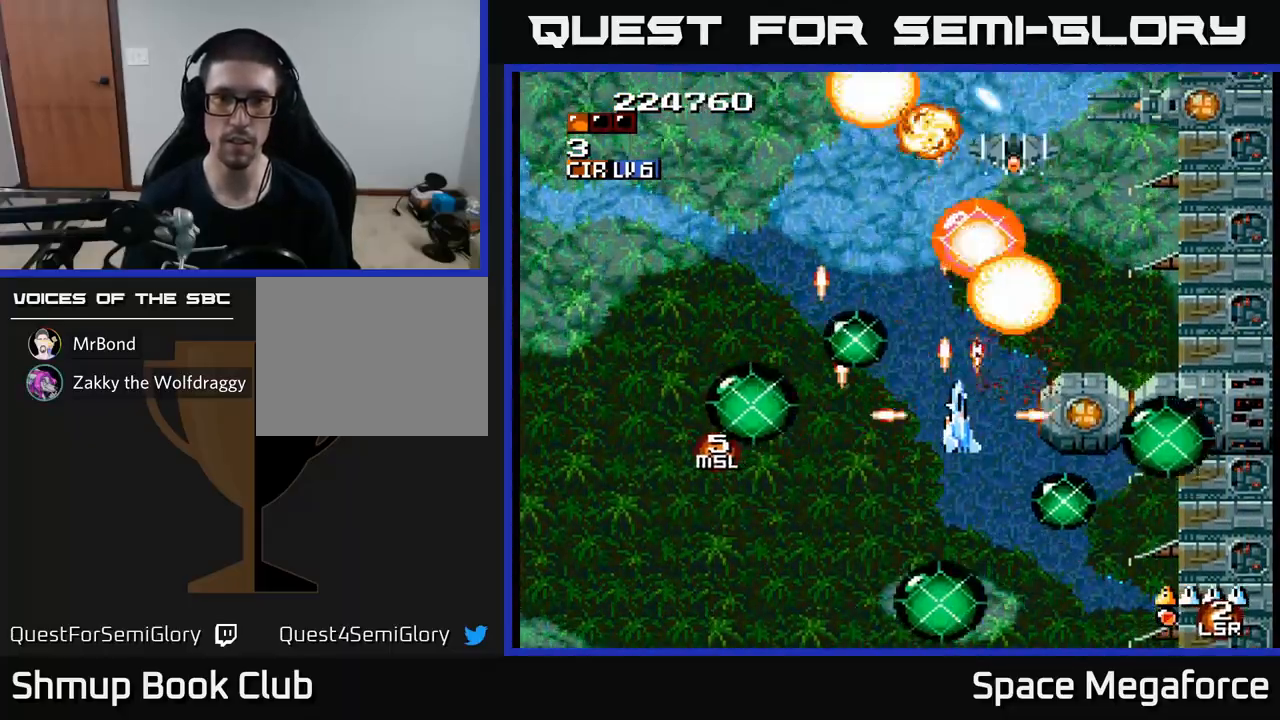
{"buttons": ["X", "DPAD_RIGHT"], "events": [[150, "DPAD_LEFT", "down"], [250, "DPAD_LEFT", "up"], [283, "DPAD_UP", "up"], [350, "DPAD_DOWN", "down"], [450, "DPAD_RIGHT", "down"], [467, "DPAD_DOWN", "up"]]}
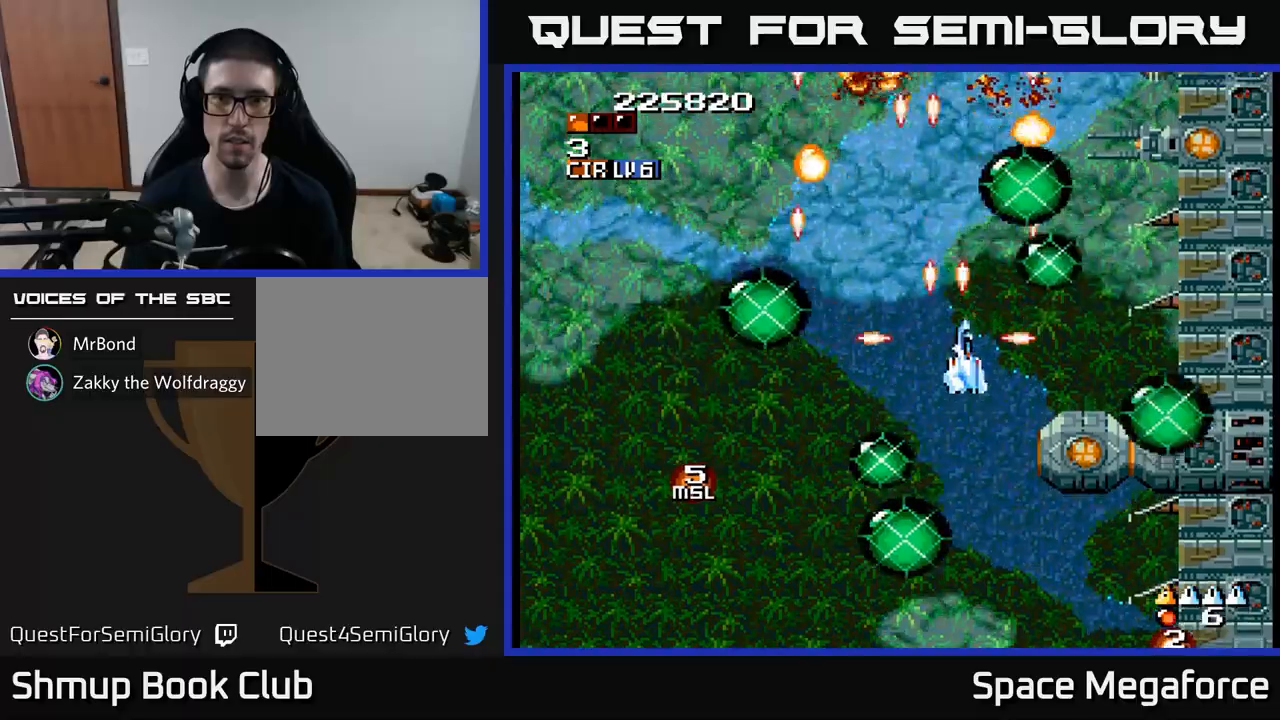
{"buttons": ["X"], "events": [[33, "DPAD_UP", "down"], [67, "DPAD_RIGHT", "up"], [150, "DPAD_RIGHT", "down"], [200, "DPAD_UP", "up"], [267, "DPAD_RIGHT", "up"]]}
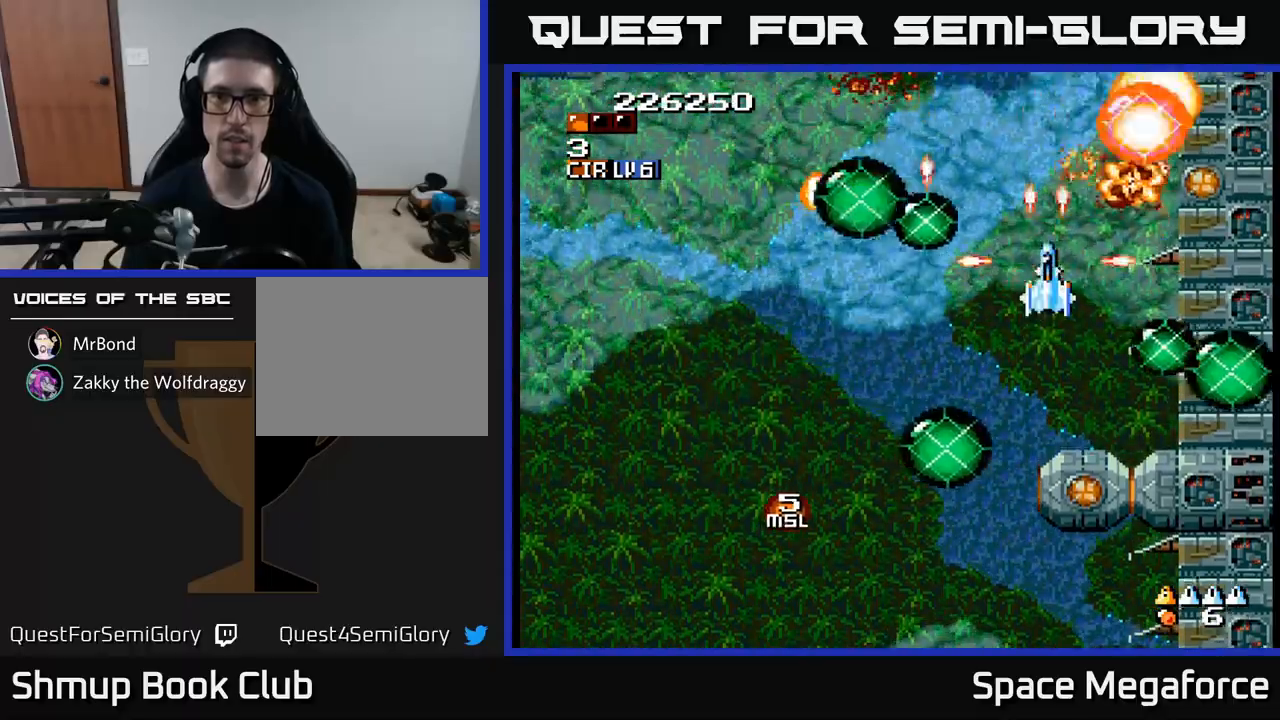
{"buttons": ["X"], "events": [[33, "DPAD_LEFT", "down"], [250, "DPAD_DOWN", "down"], [283, "DPAD_LEFT", "up"], [333, "DPAD_DOWN", "up"]]}
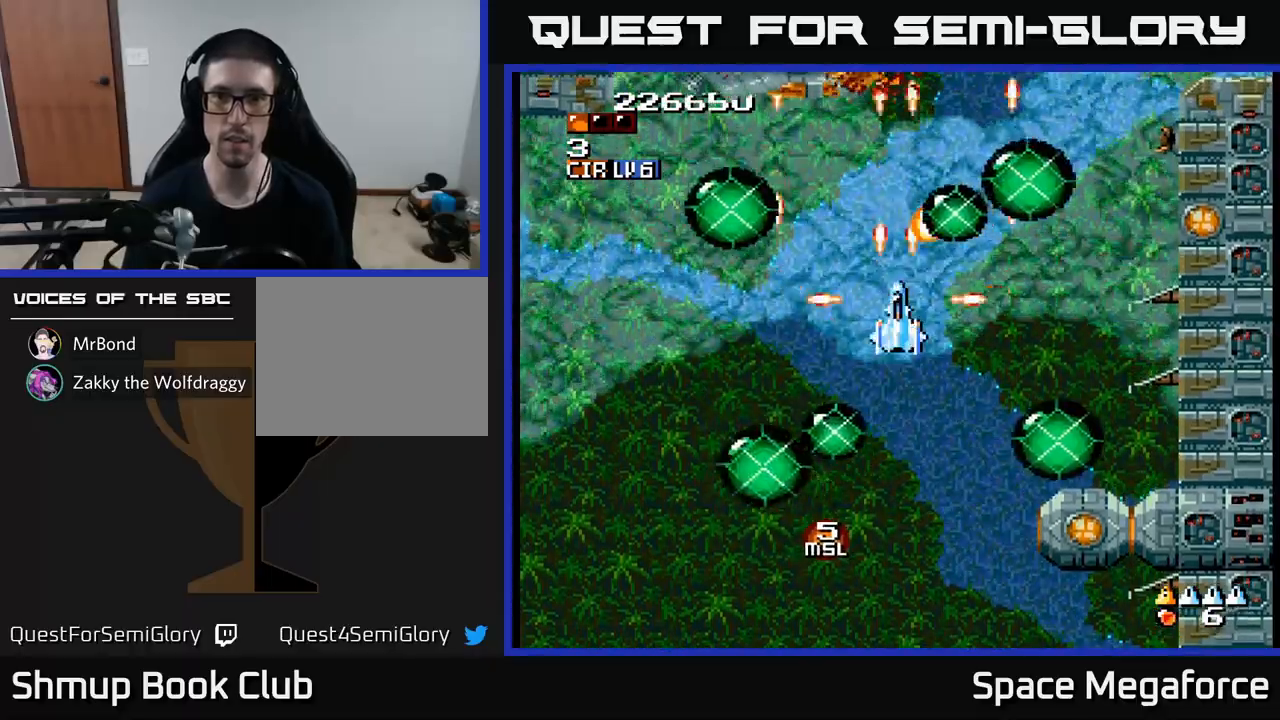
{"buttons": ["X", "DPAD_DOWN", "DPAD_LEFT"], "events": [[167, "DPAD_UP", "down"], [383, "DPAD_LEFT", "down"], [400, "DPAD_UP", "up"], [483, "DPAD_DOWN", "down"]]}
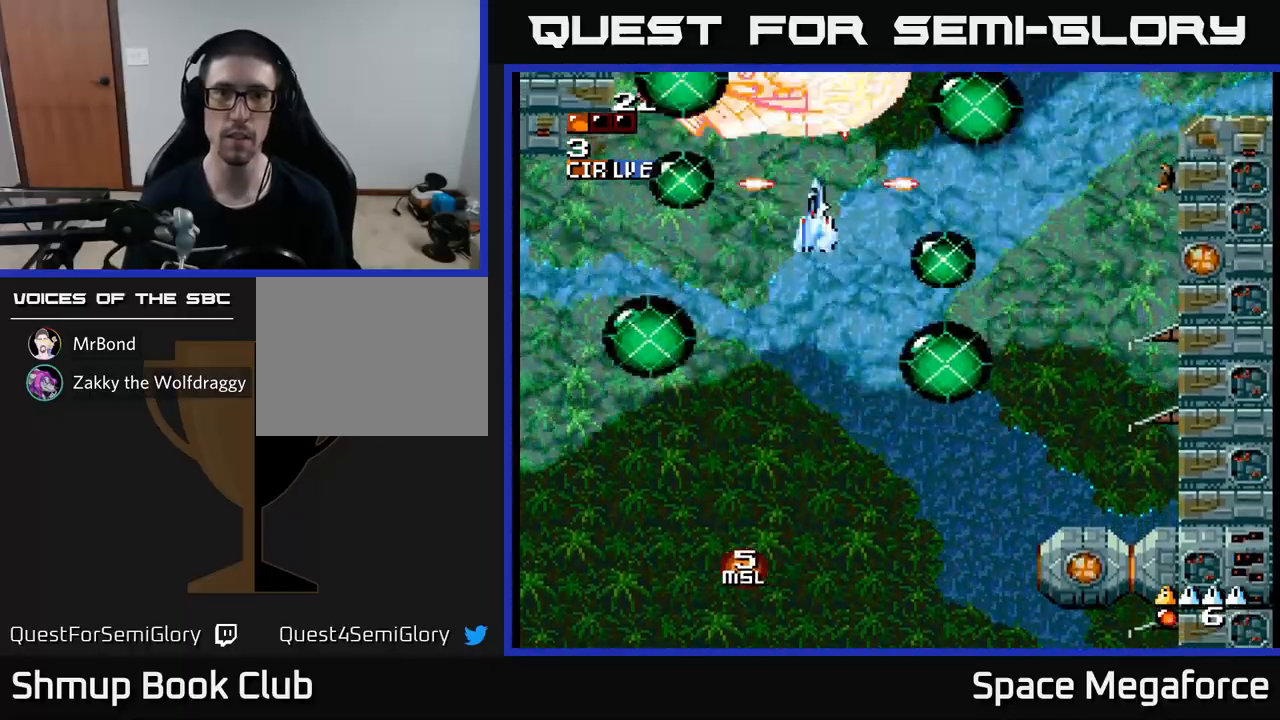
{"buttons": ["X"], "events": [[67, "DPAD_DOWN", "up"], [150, "DPAD_LEFT", "up"], [167, "DPAD_DOWN", "down"], [200, "DPAD_RIGHT", "down"], [250, "DPAD_DOWN", "up"], [267, "DPAD_RIGHT", "up"]]}
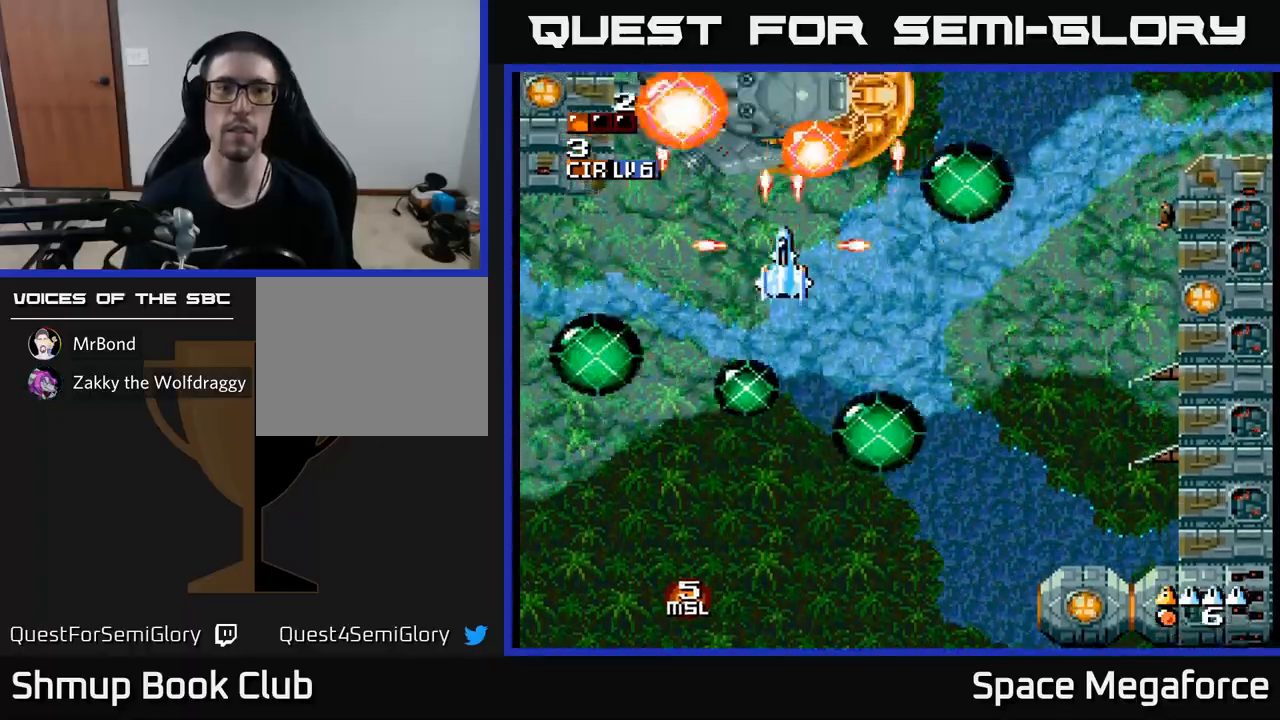
{"buttons": ["X"], "events": [[267, "DPAD_DOWN", "down"], [417, "DPAD_DOWN", "up"]]}
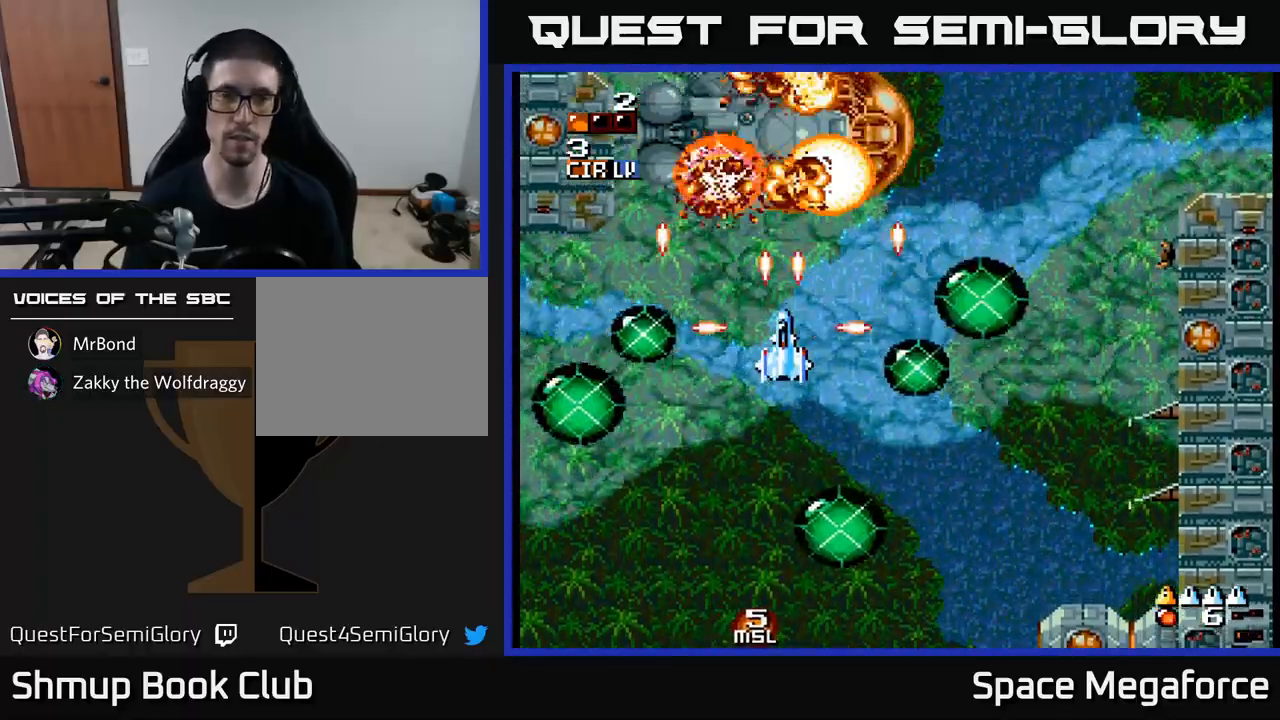
{"buttons": ["X"], "events": []}
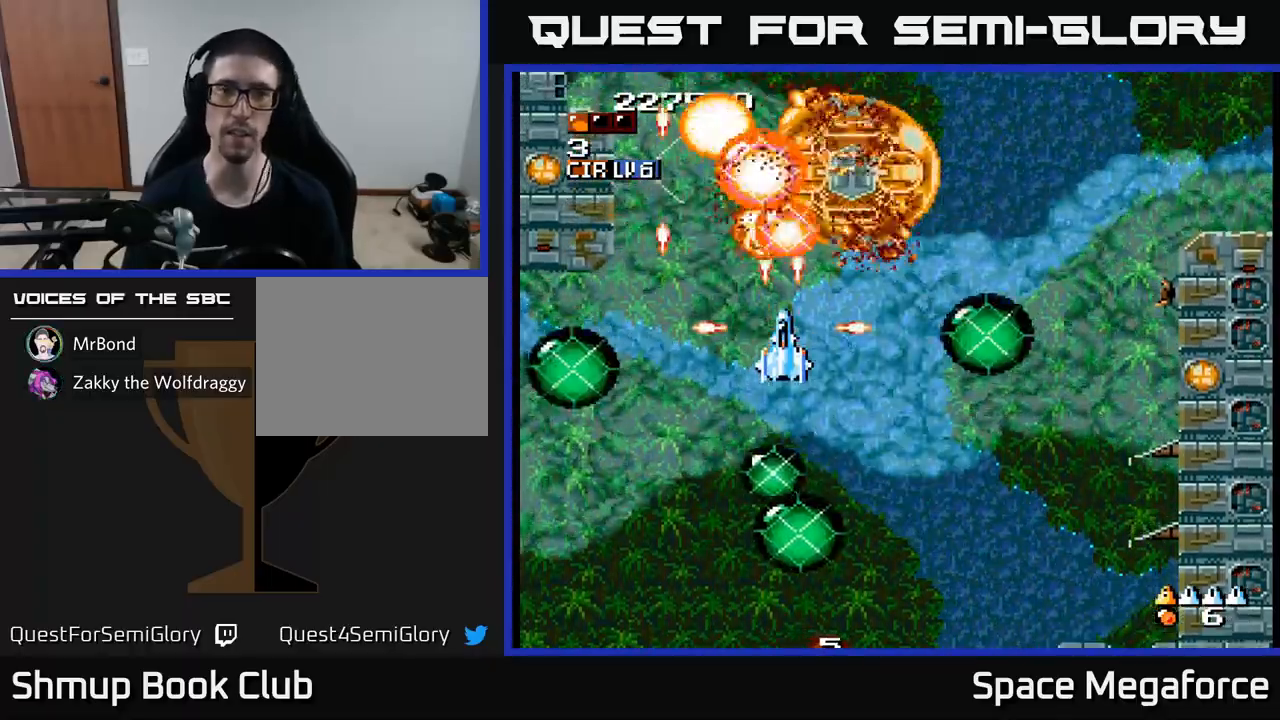
{"buttons": ["X", "DPAD_DOWN"], "events": [[217, "DPAD_RIGHT", "down"], [433, "DPAD_DOWN", "down"], [467, "DPAD_RIGHT", "up"]]}
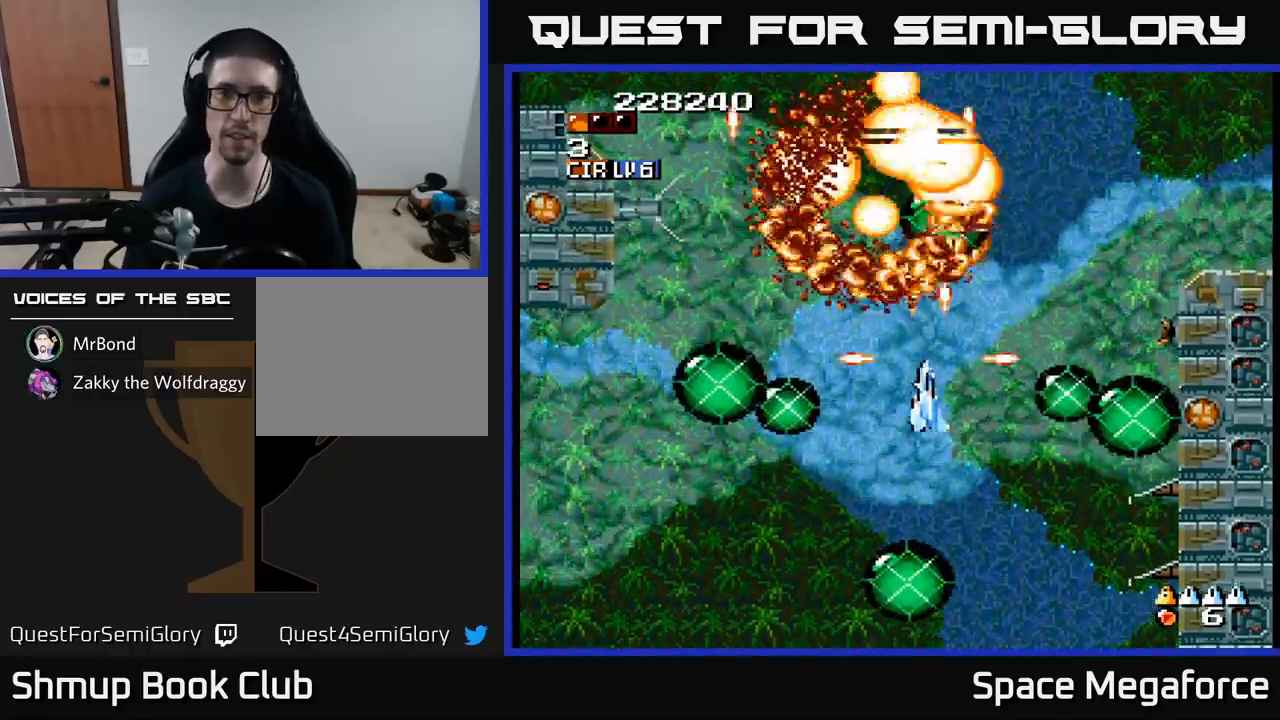
{"buttons": ["X", "DPAD_LEFT"], "events": [[117, "DPAD_DOWN", "up"], [450, "DPAD_LEFT", "down"]]}